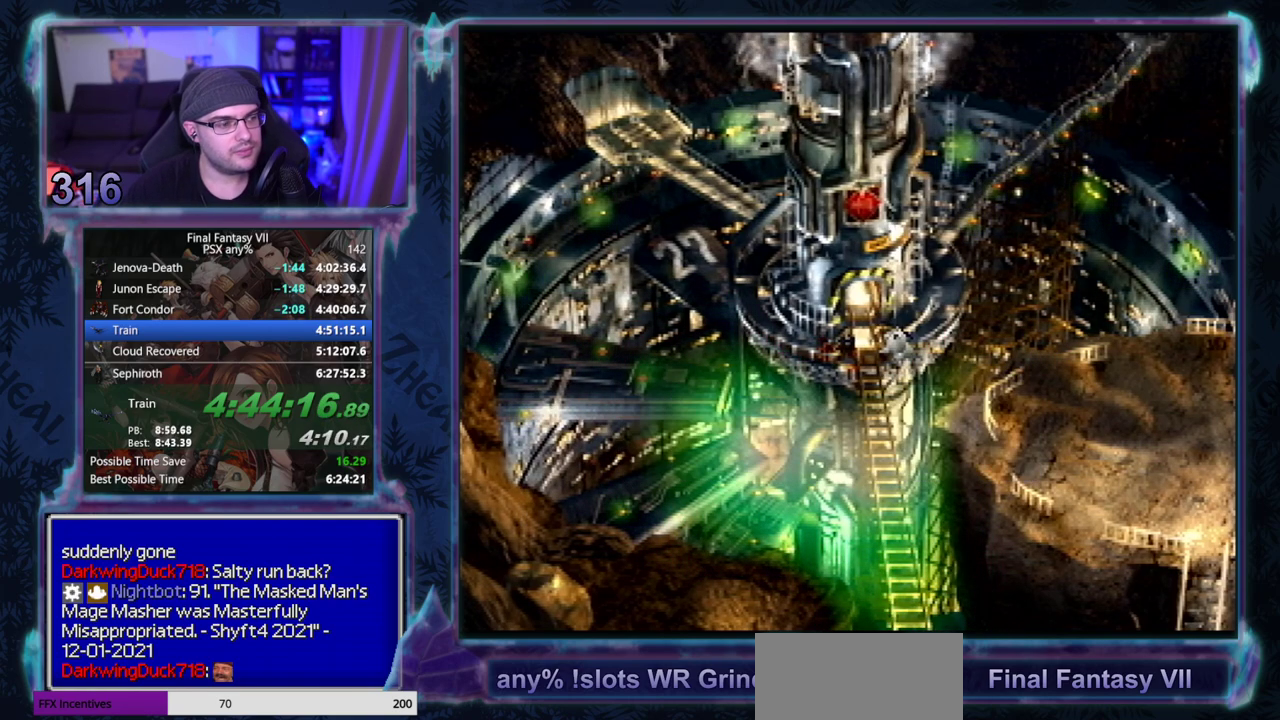
Gameplay with a controller (PlayStation layout); each line is a JSON object with the inputs held at the frame after it. "events" lists button and stick changes between this image and that frame as [ms after this image, input, new state], when the widget could be followed in between. Not read: L3 R3 right_stick.
{"buttons": ["CIRCLE"], "left_stick": "center", "events": []}
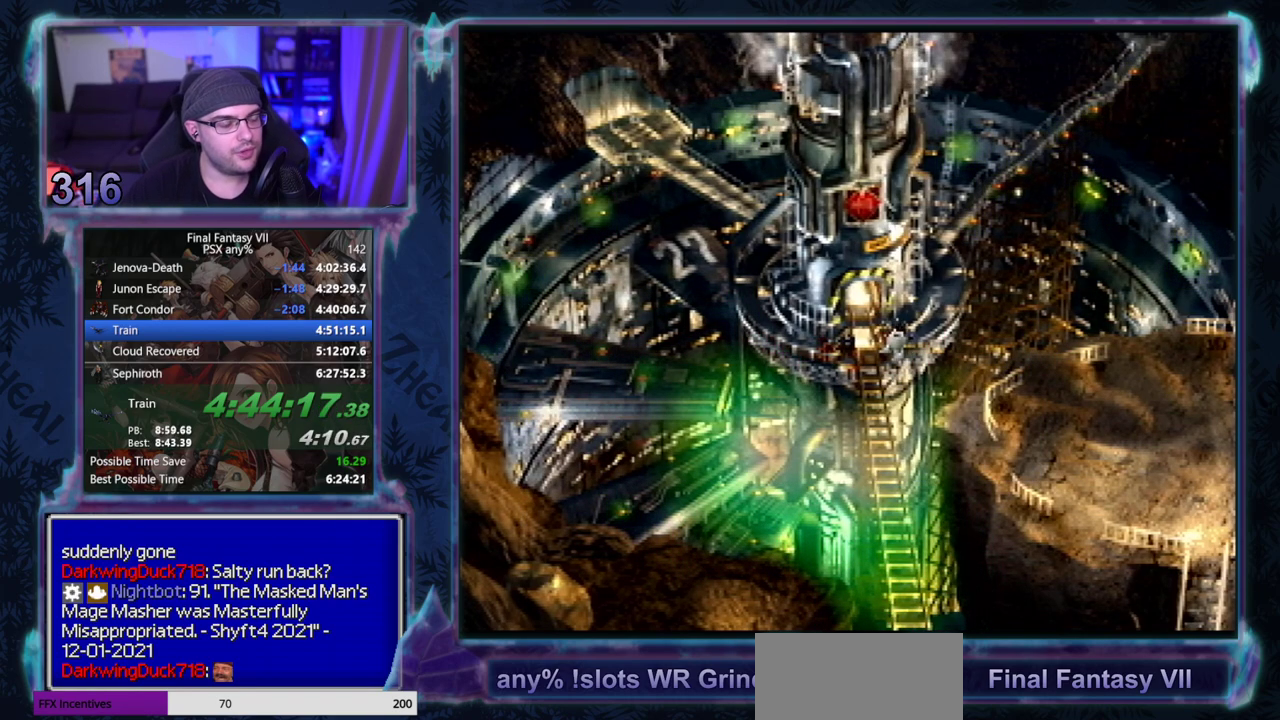
{"buttons": [], "left_stick": "center"}
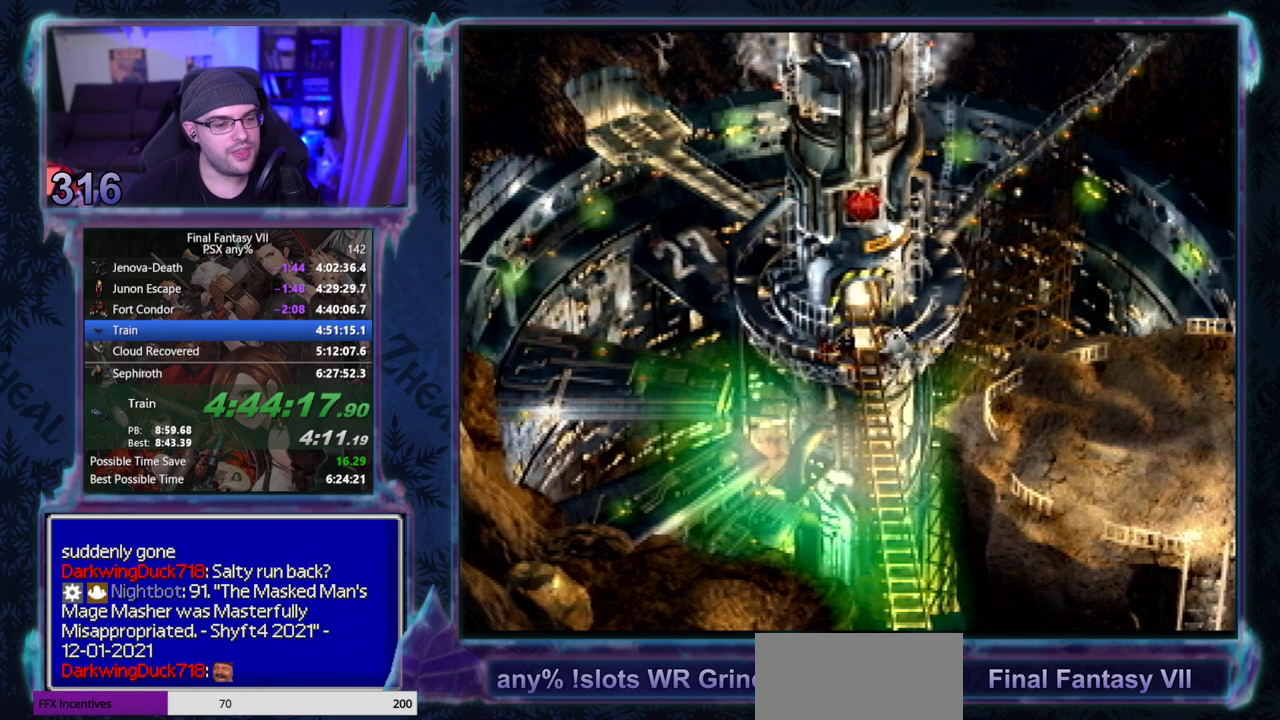
{"buttons": [], "left_stick": "center", "events": []}
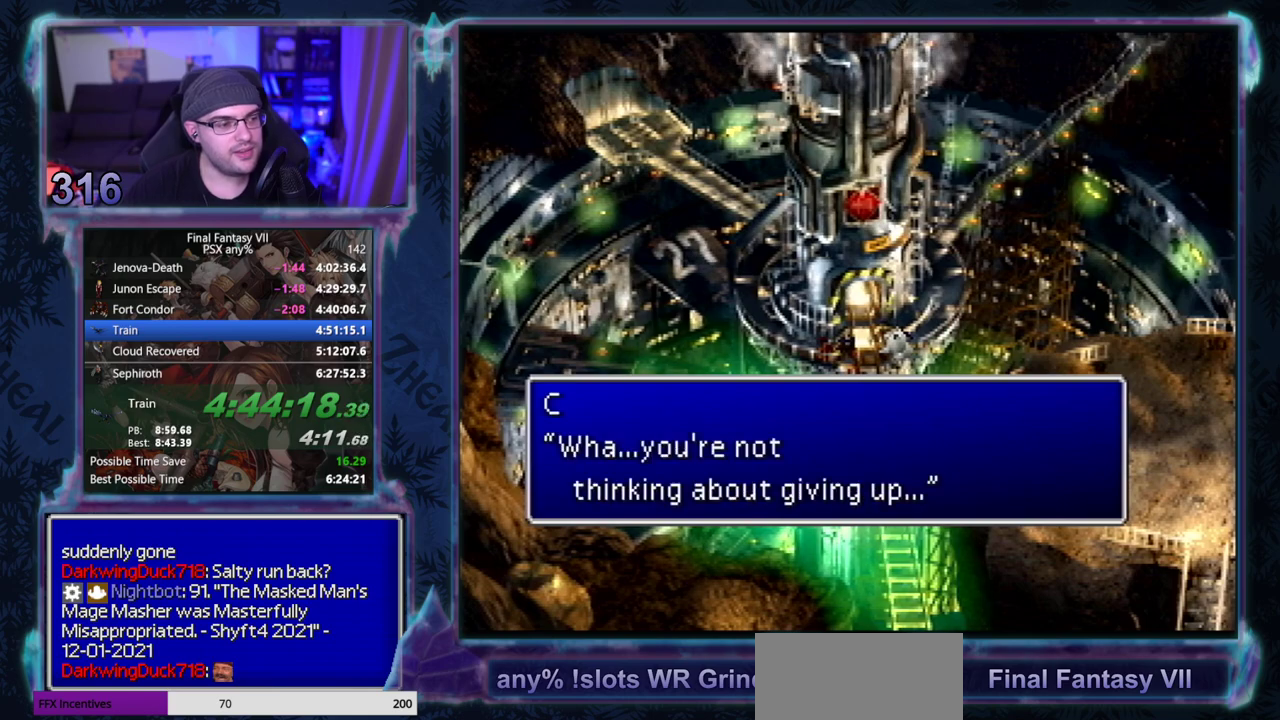
{"buttons": [], "left_stick": "center", "events": []}
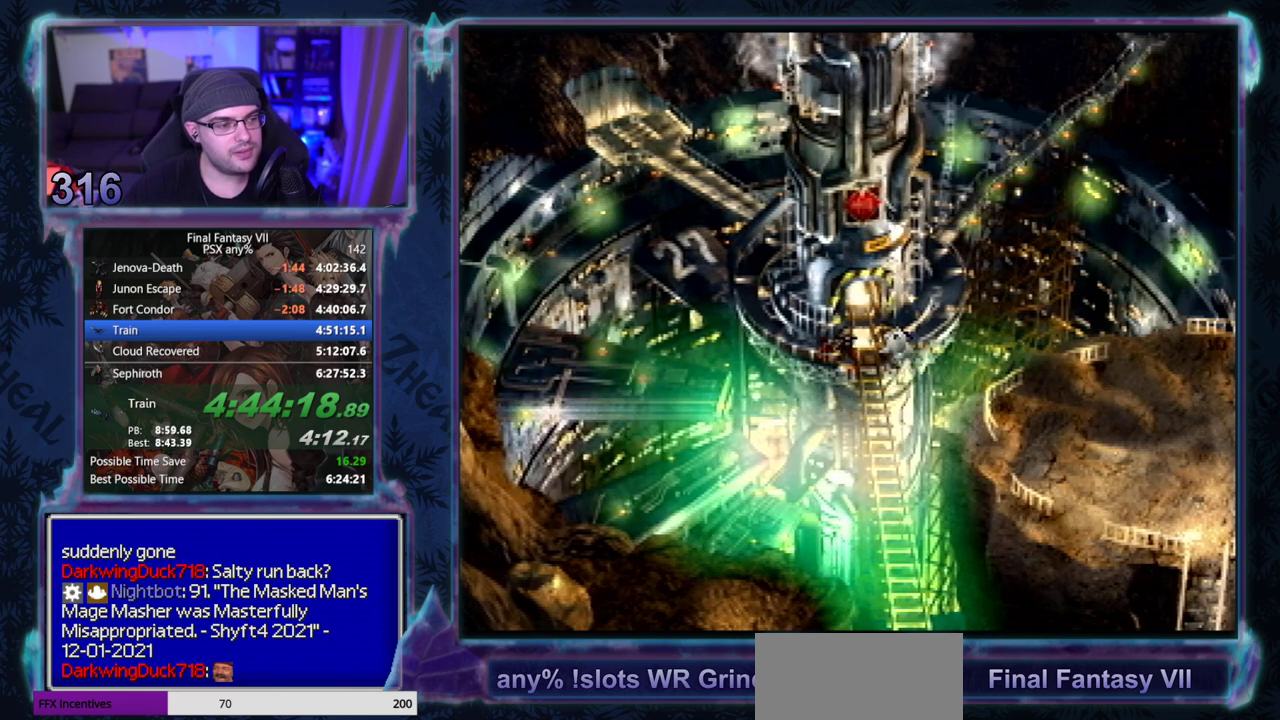
{"buttons": [], "left_stick": "center", "events": []}
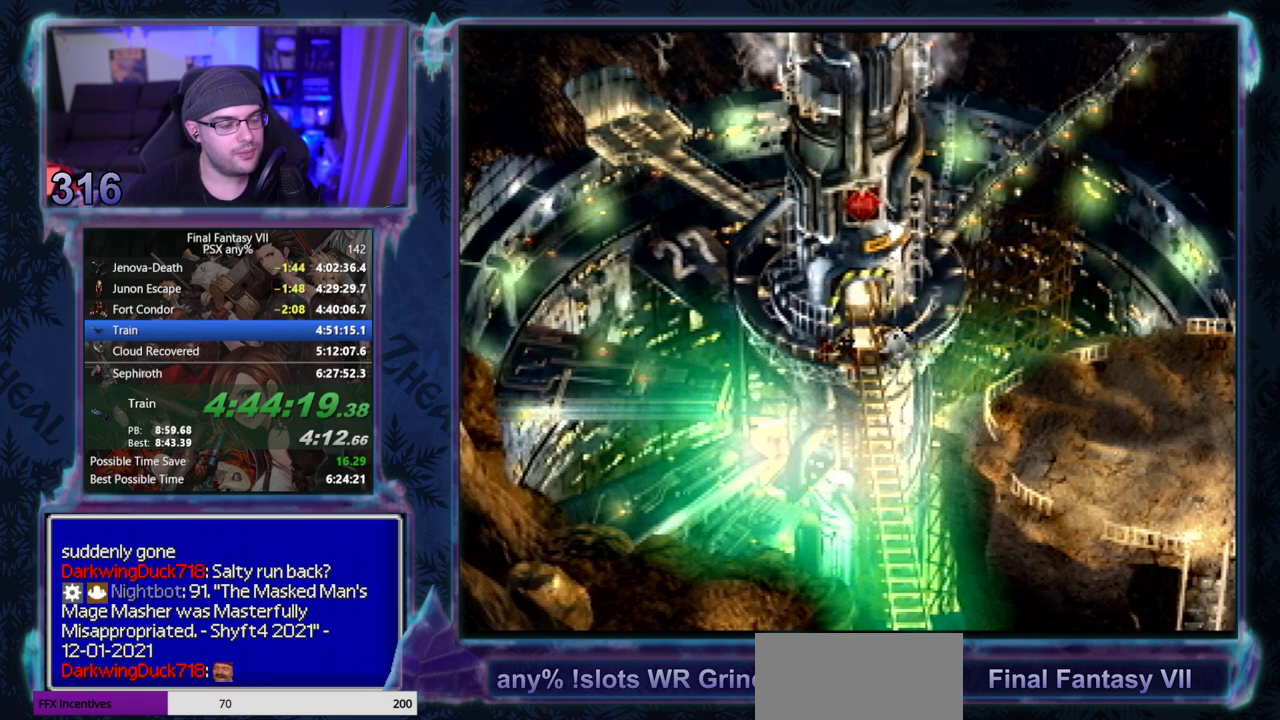
{"buttons": ["CIRCLE"], "left_stick": "center"}
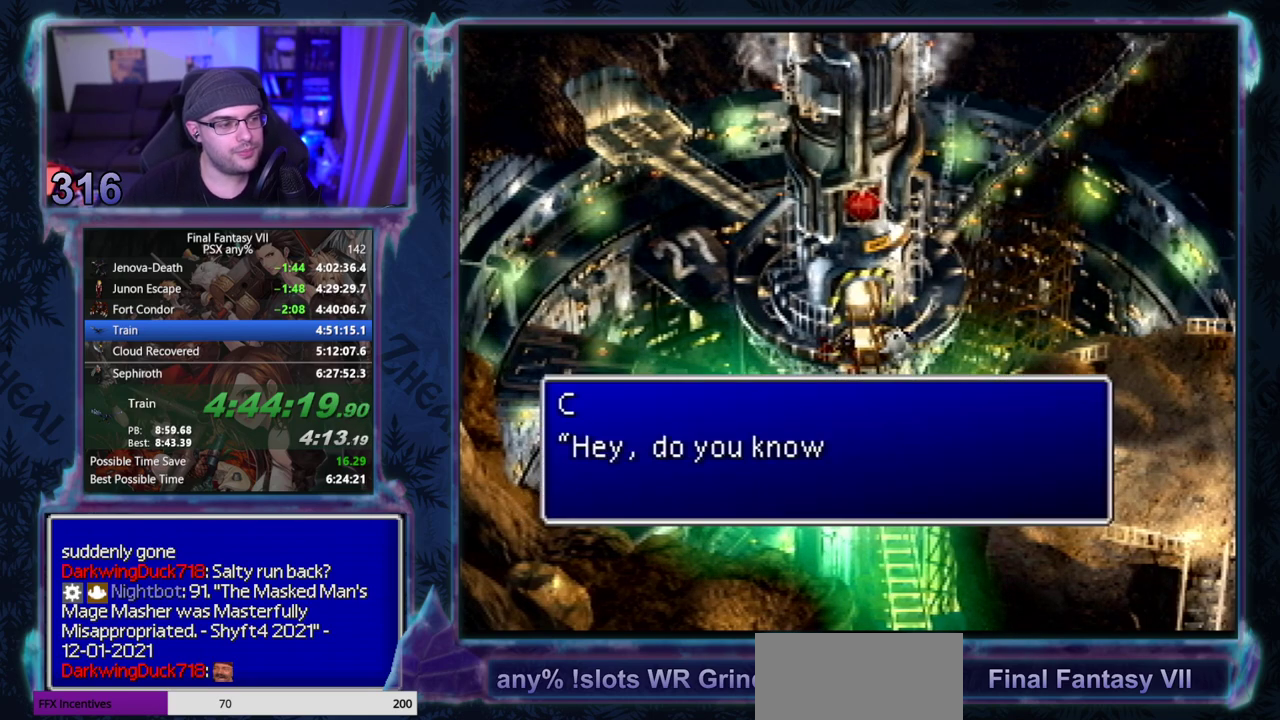
{"buttons": ["CIRCLE"], "left_stick": "center", "events": []}
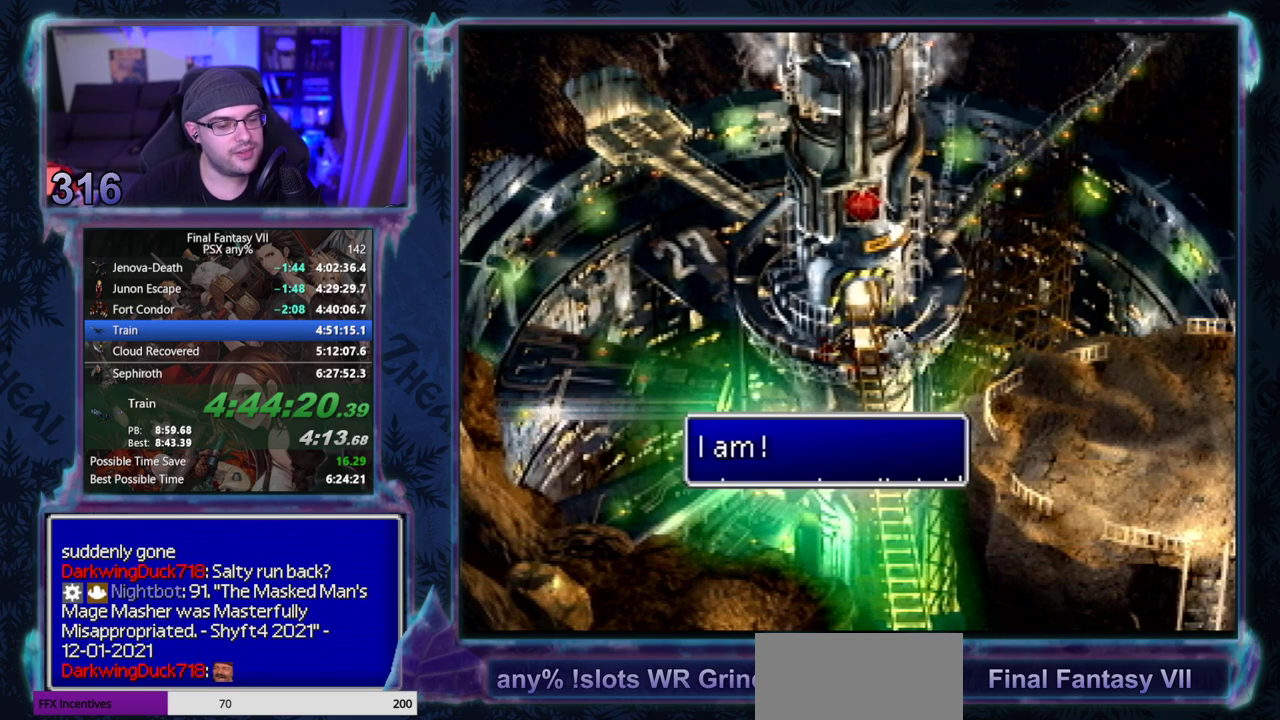
{"buttons": ["CIRCLE"], "left_stick": "center"}
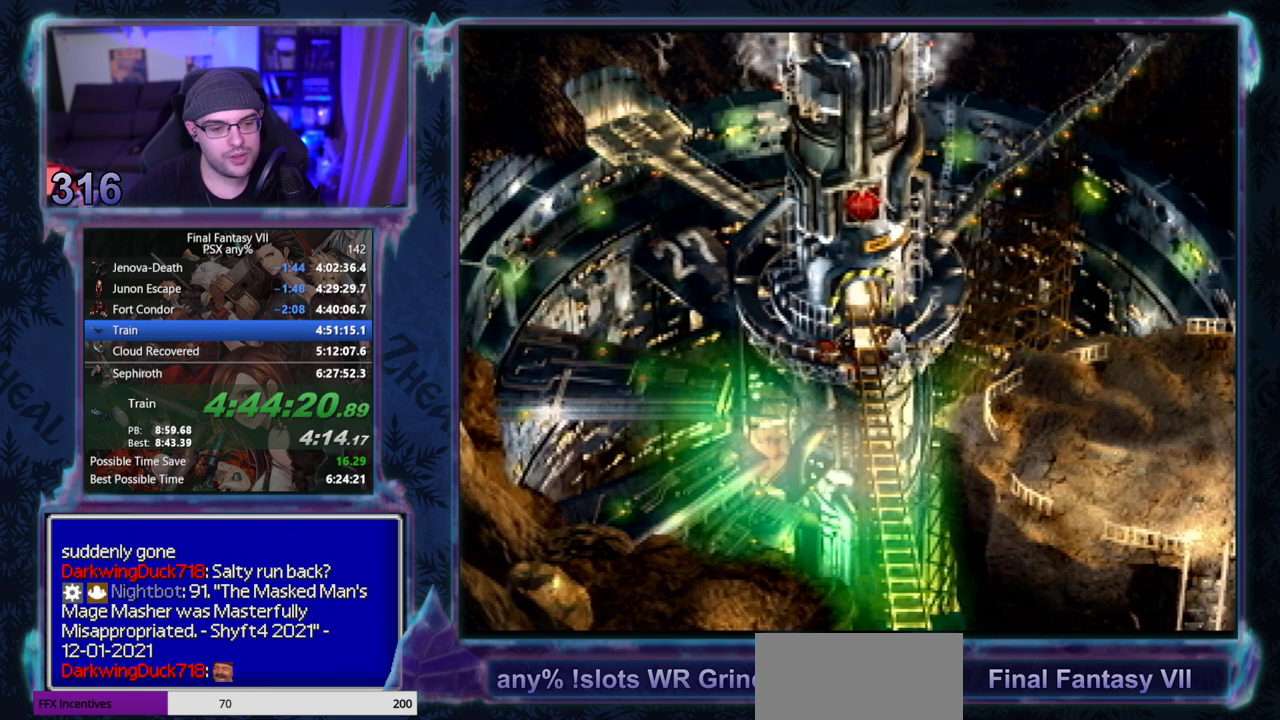
{"buttons": ["CIRCLE"], "left_stick": "center"}
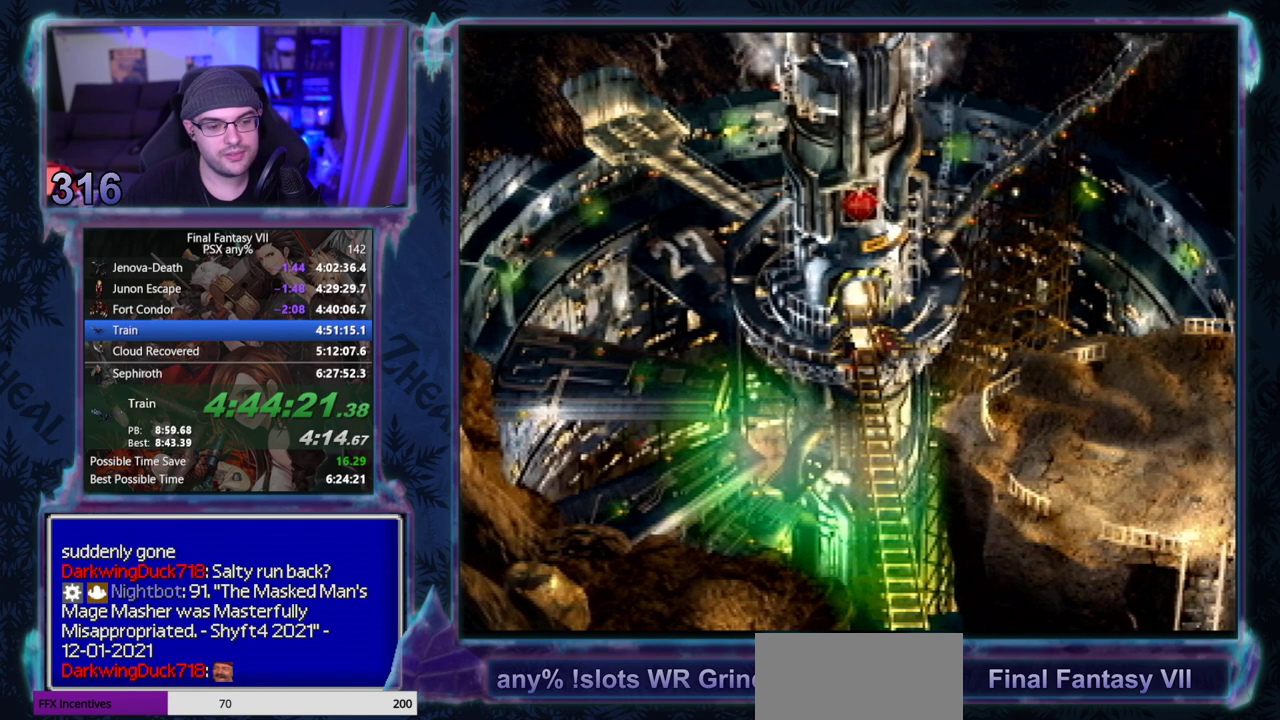
{"buttons": [], "left_stick": "center"}
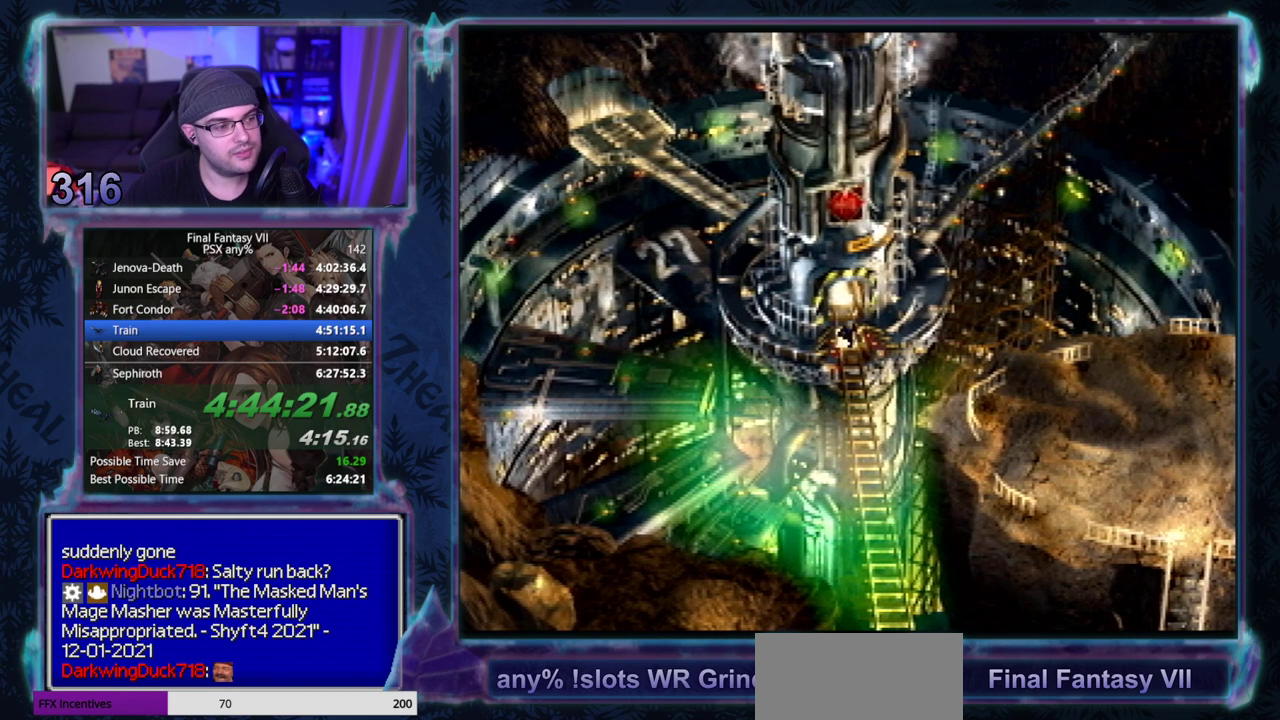
{"buttons": [], "left_stick": "center", "events": []}
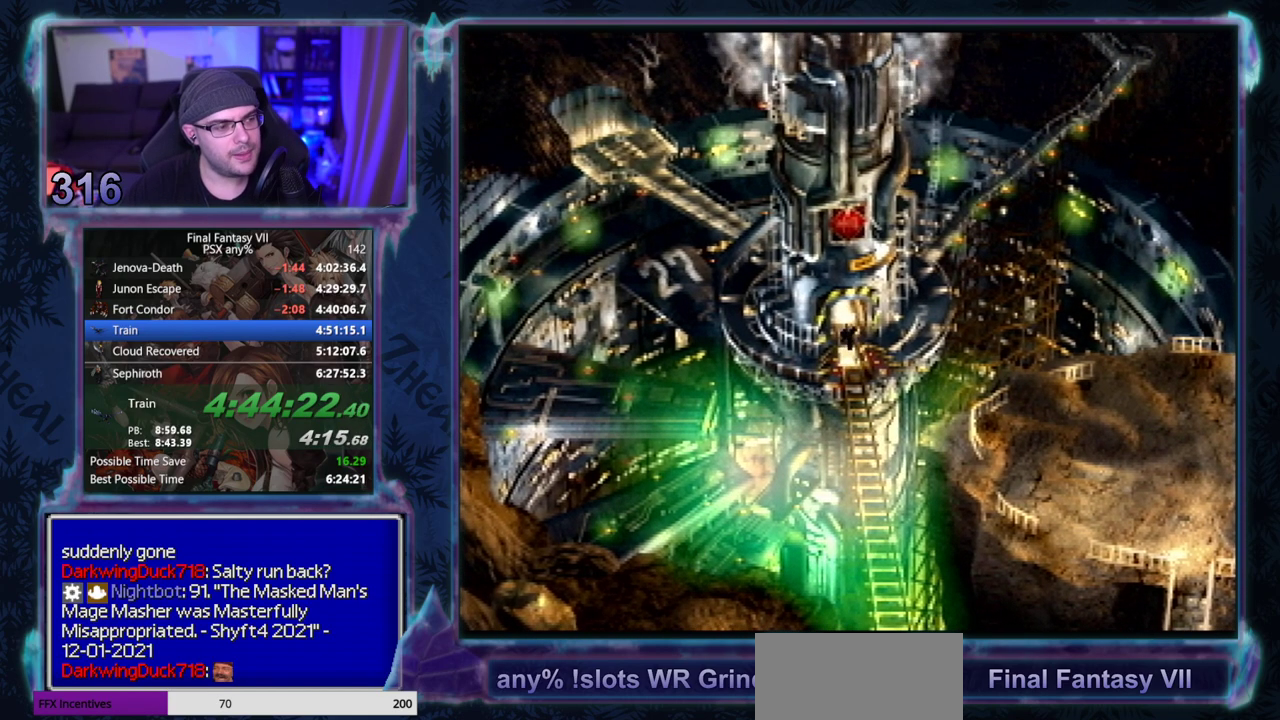
{"buttons": ["CIRCLE"], "left_stick": "center"}
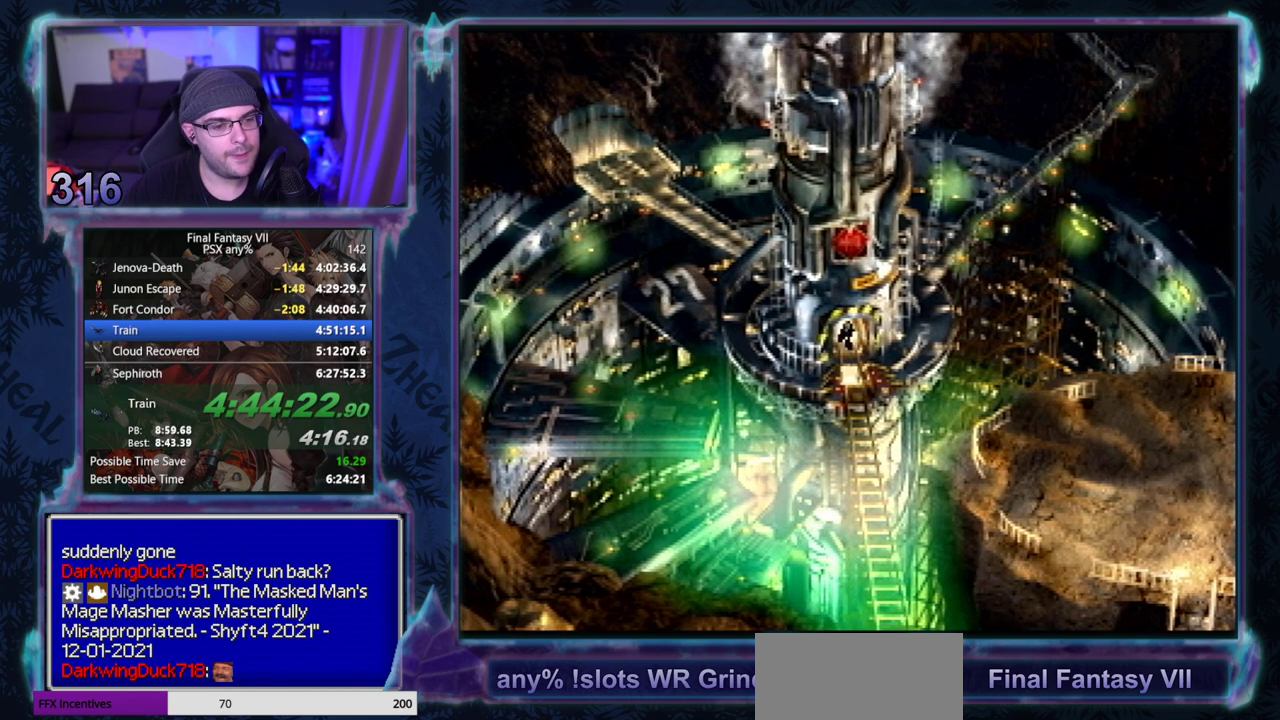
{"buttons": [], "left_stick": "center"}
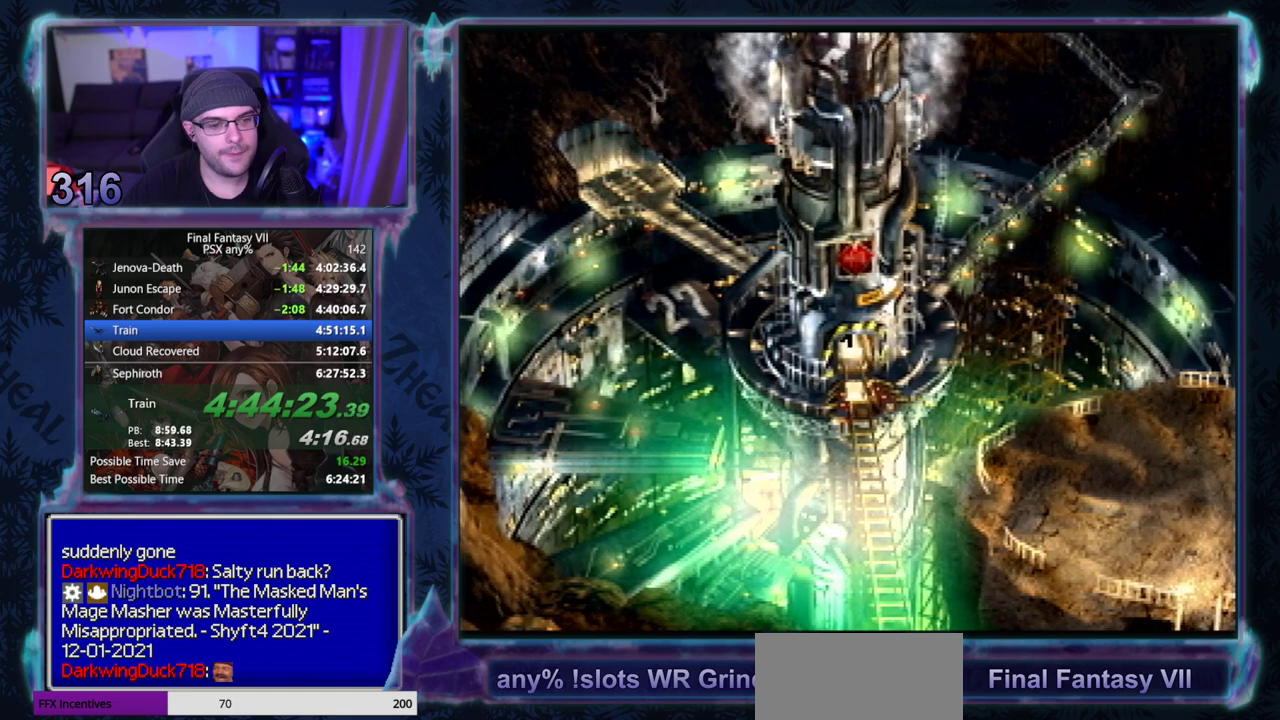
{"buttons": [], "left_stick": "center", "events": []}
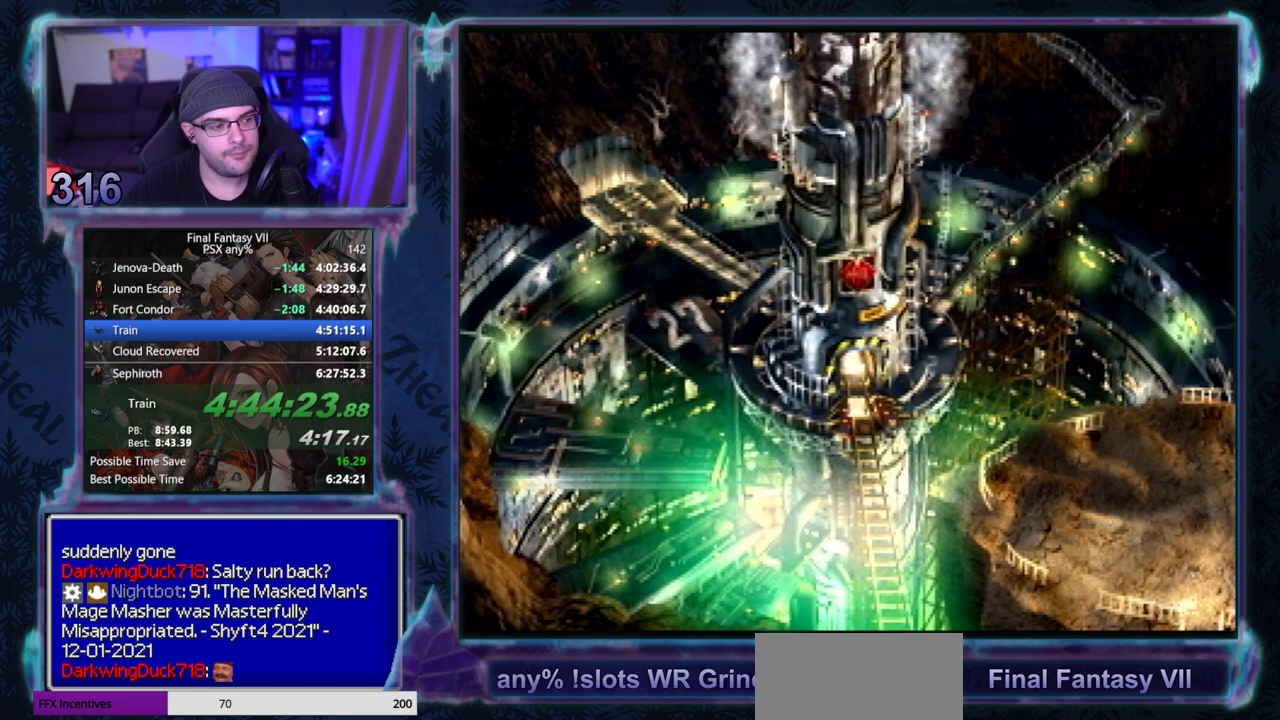
{"buttons": ["CIRCLE"], "left_stick": "center"}
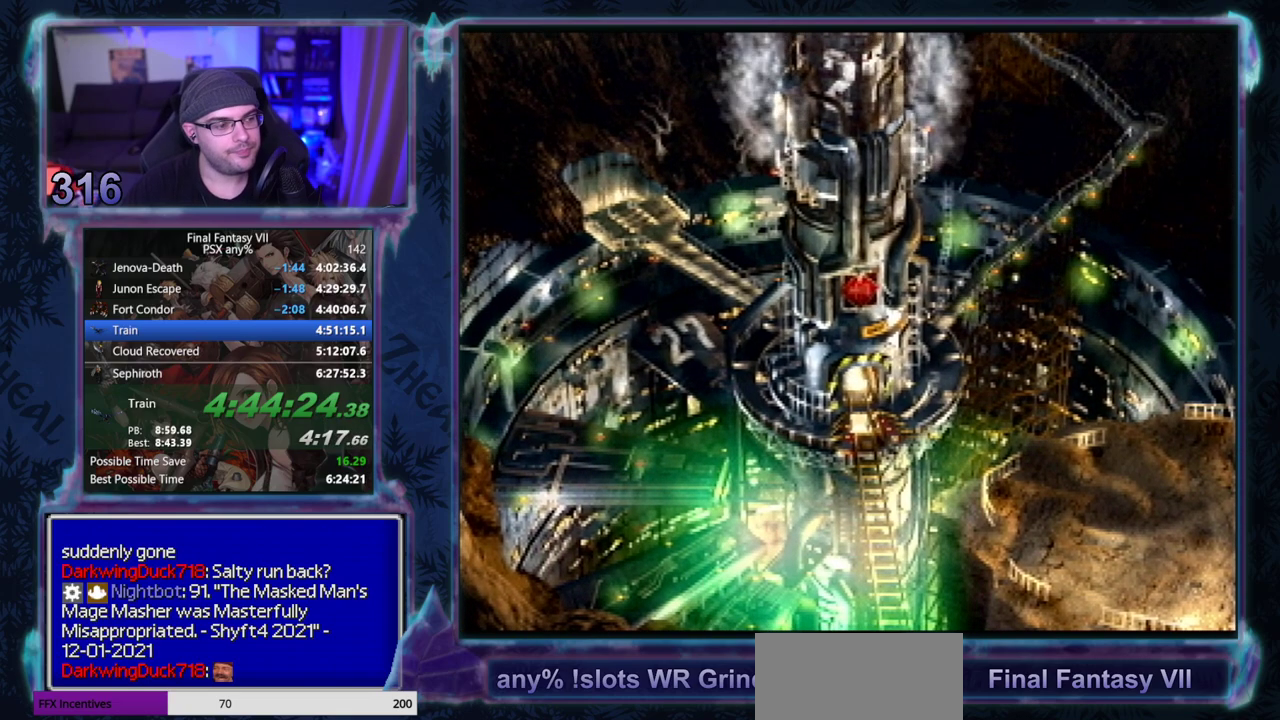
{"buttons": [], "left_stick": "center"}
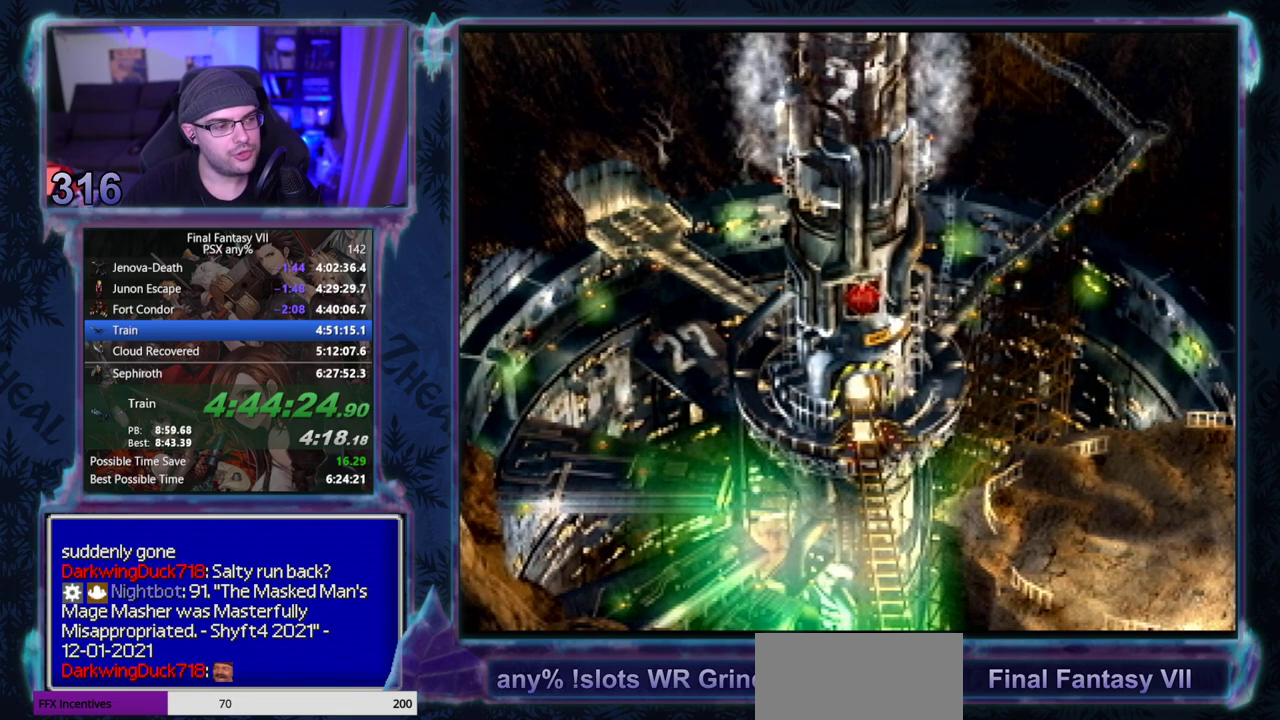
{"buttons": [], "left_stick": "center", "events": []}
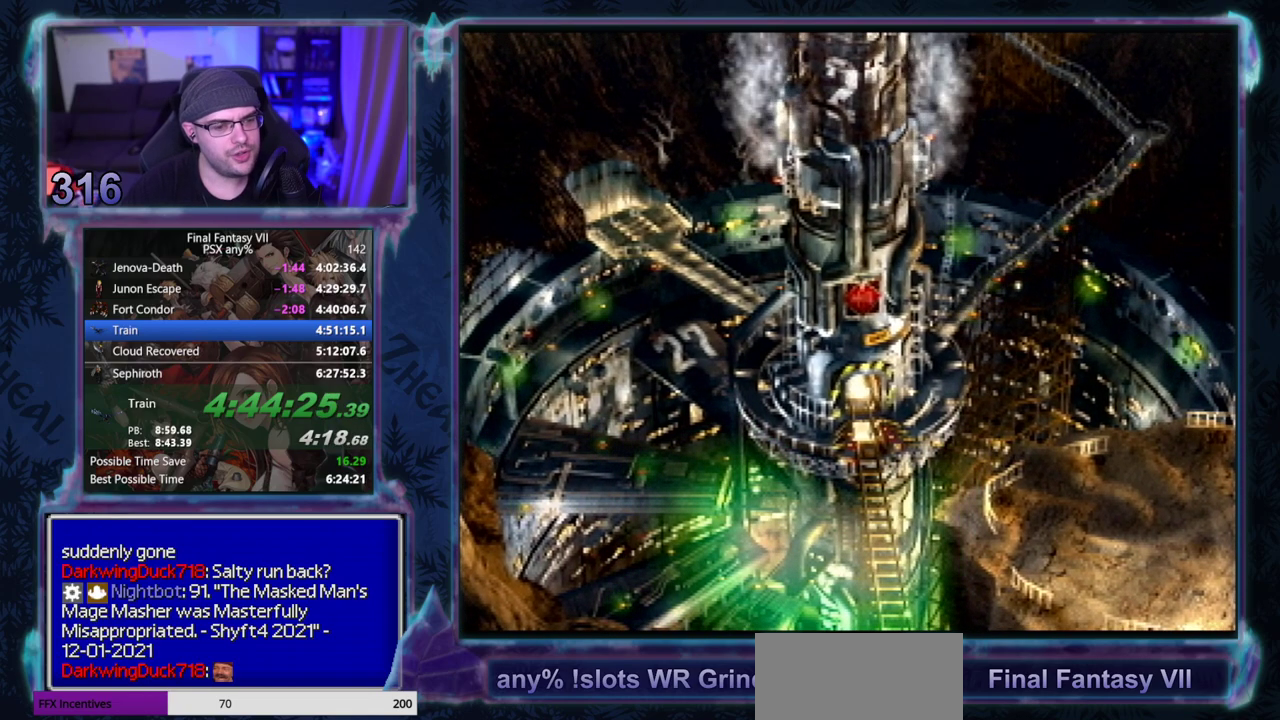
{"buttons": [], "left_stick": "center", "events": []}
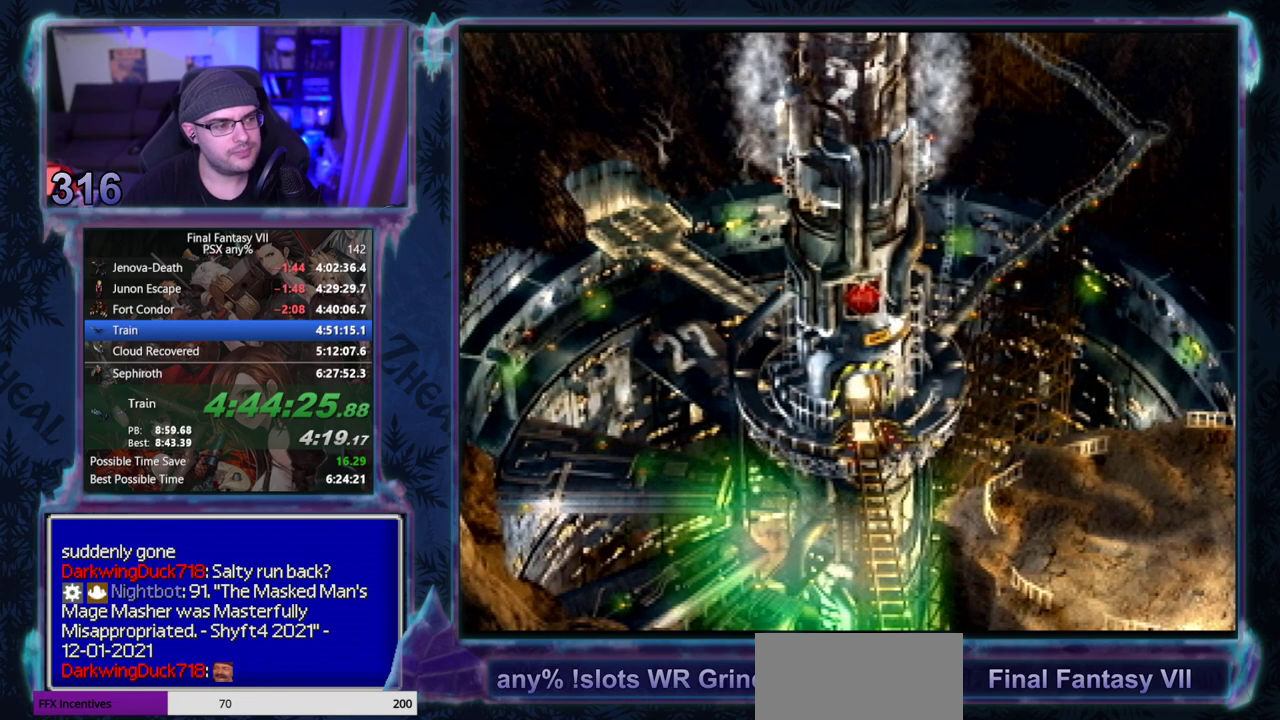
{"buttons": [], "left_stick": "center", "events": []}
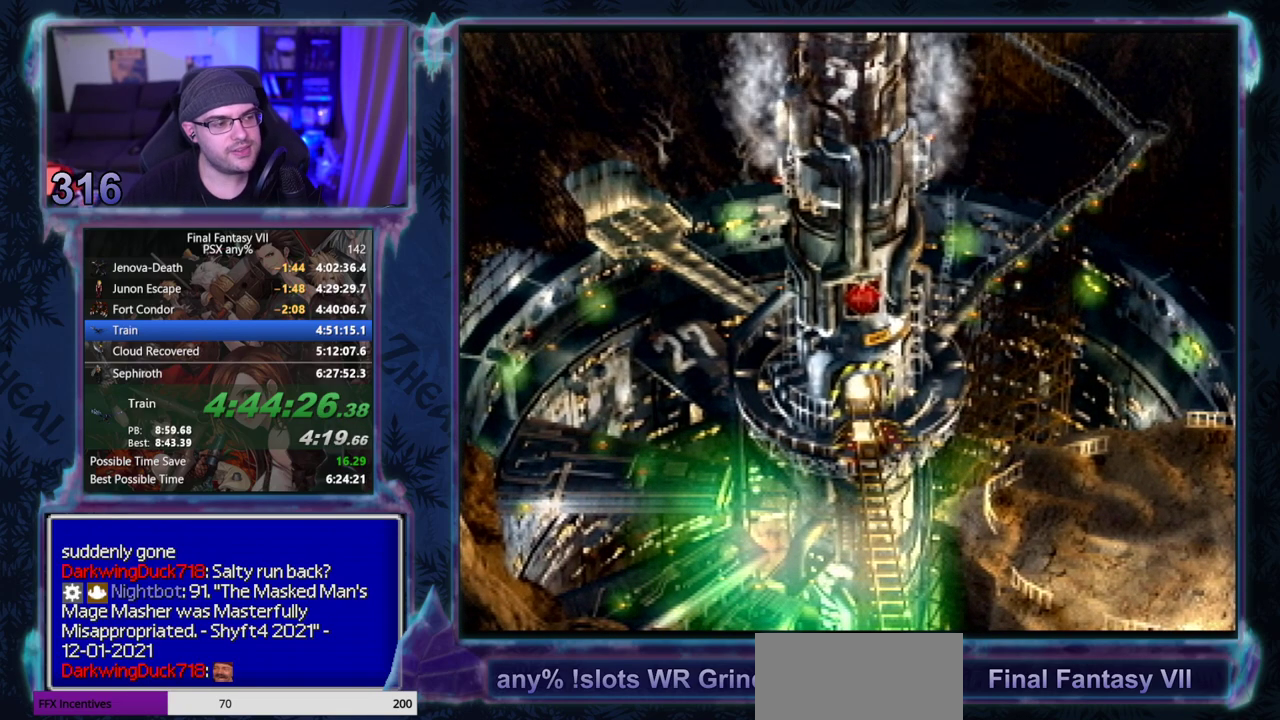
{"buttons": ["CIRCLE"], "left_stick": "center"}
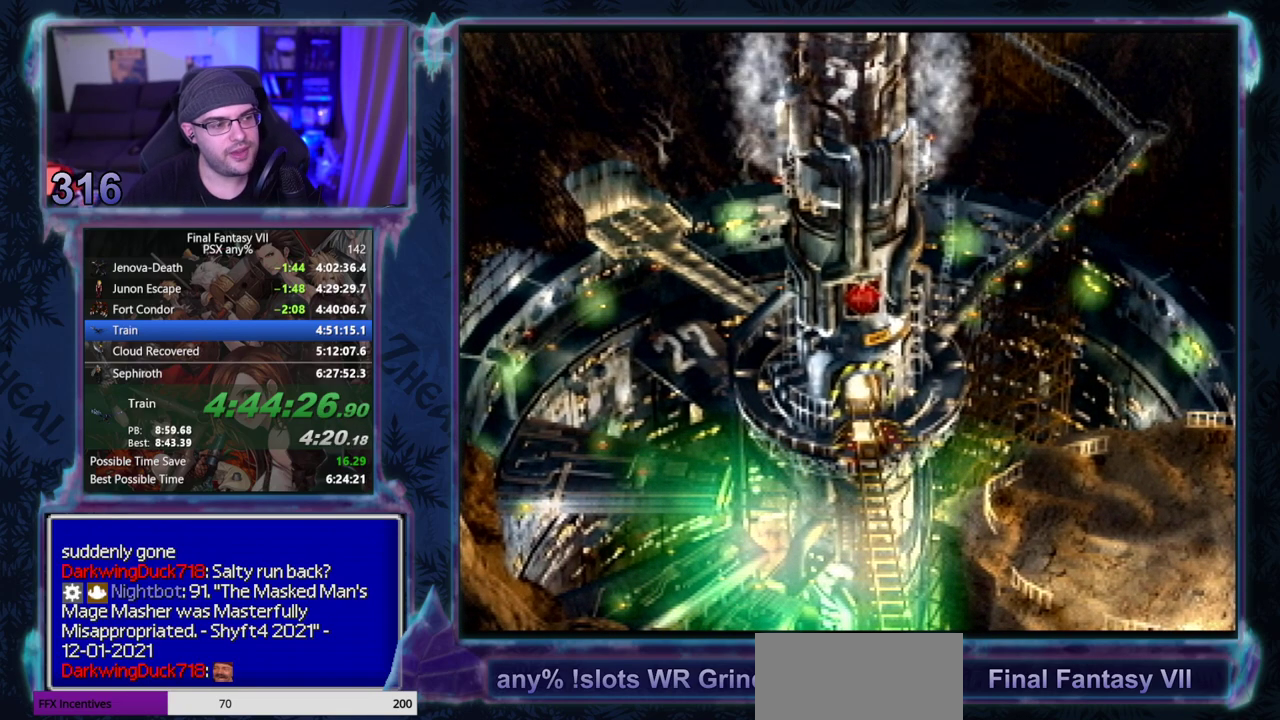
{"buttons": [], "left_stick": "center"}
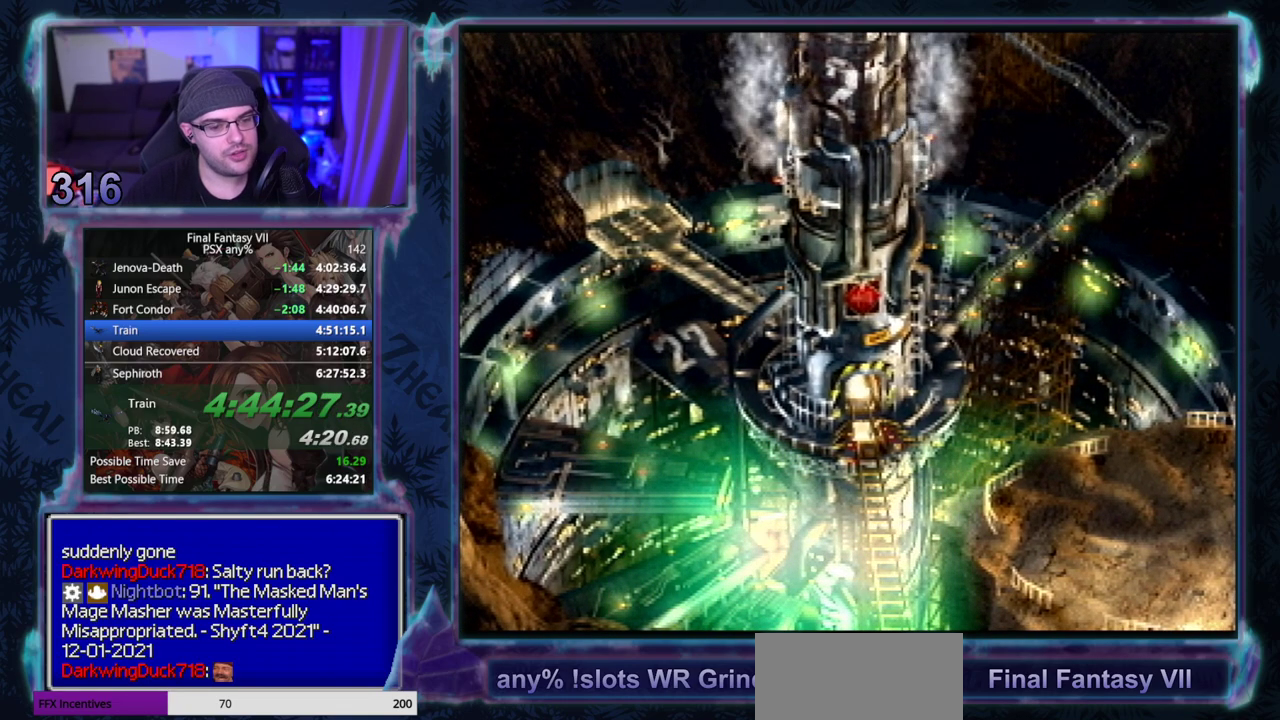
{"buttons": [], "left_stick": "center", "events": []}
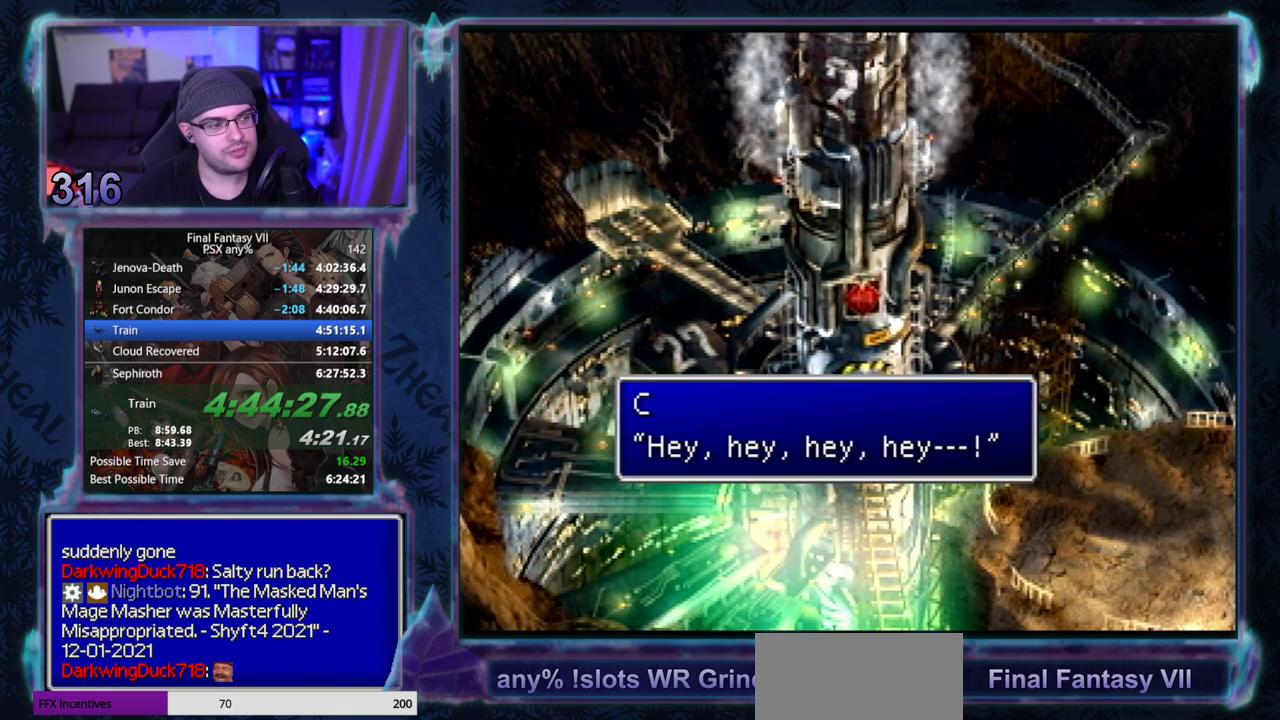
{"buttons": ["CIRCLE"], "left_stick": "center"}
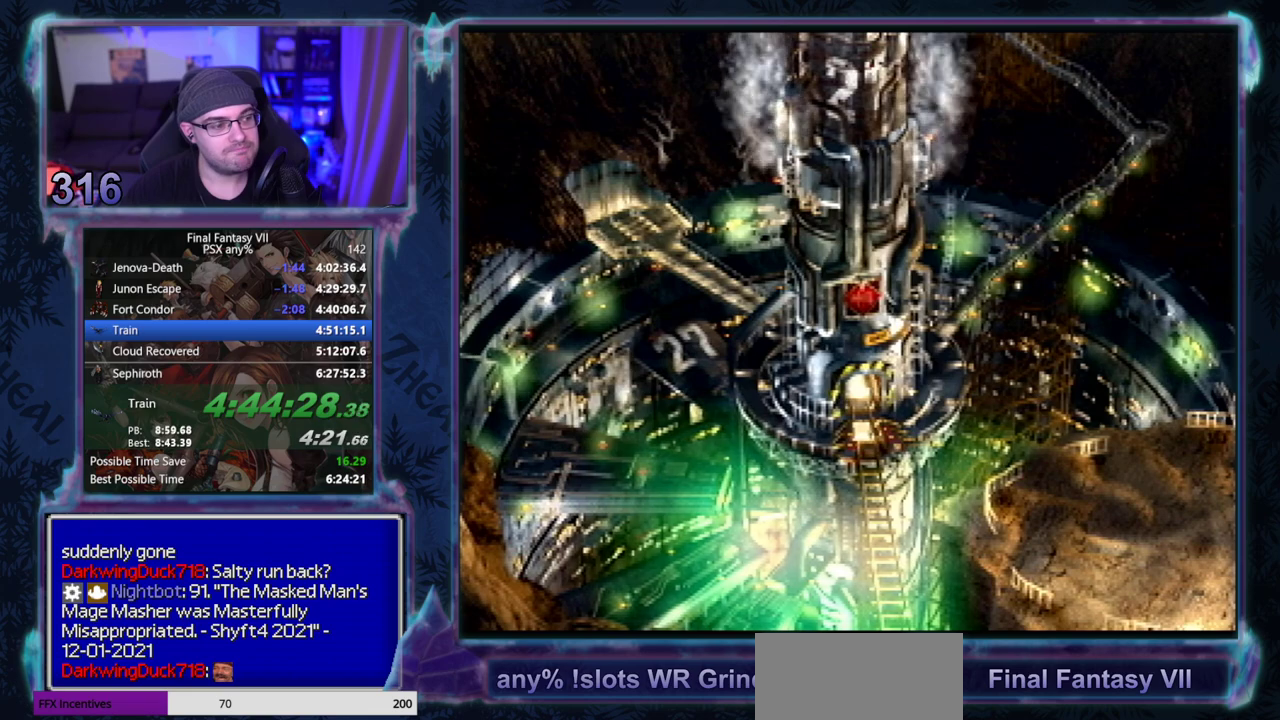
{"buttons": ["CIRCLE"], "left_stick": "center", "events": []}
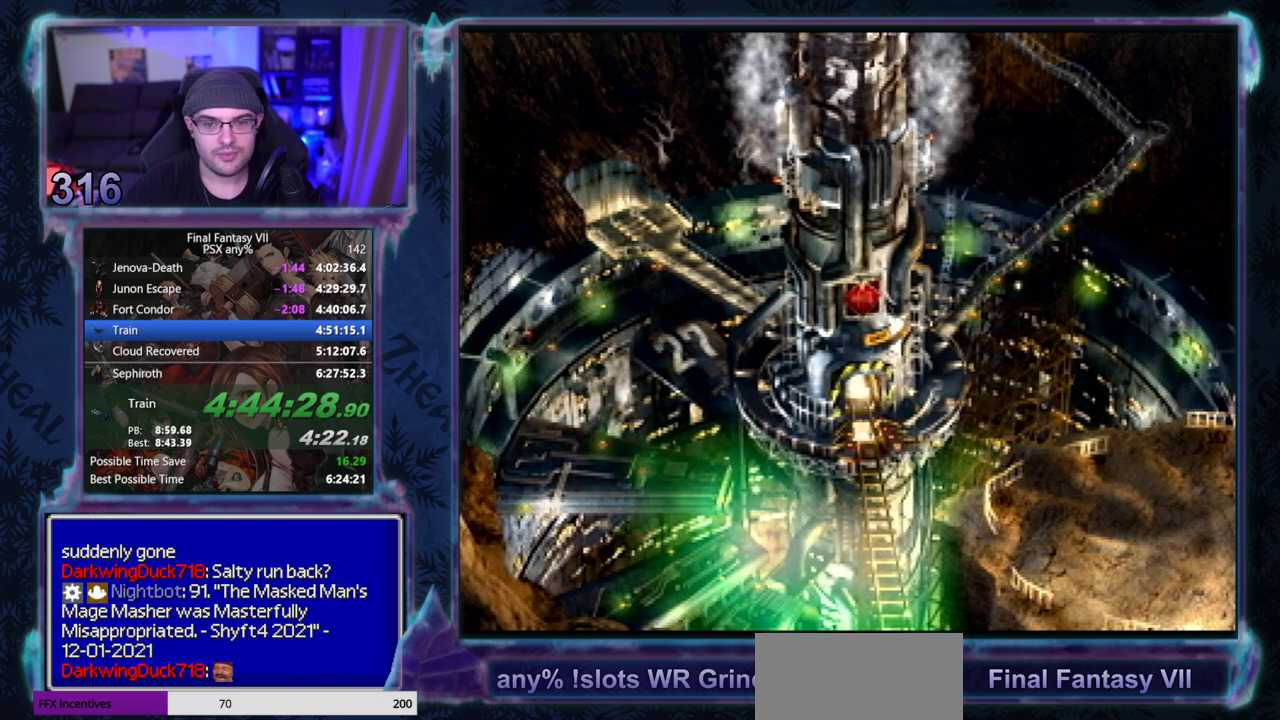
{"buttons": [], "left_stick": "center"}